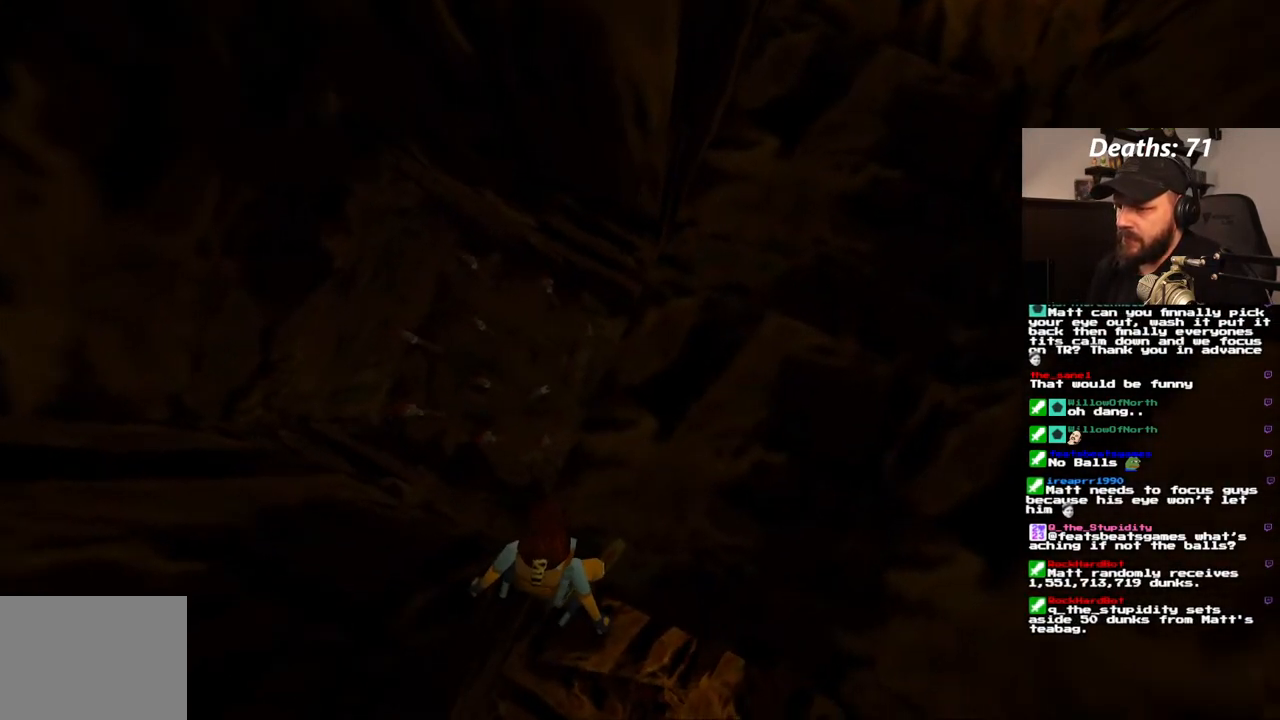
Gameplay with a controller (PlayStation layout); each line is a JSON object with the inputs held at the frame after it (dt_ms = milliseconds from this image to that frame). "events" lists button and stick changes between this image and that frame as [ms after this image, input, new state], when the widget could be followed in between. Not read: L3 R3.
{"dt_ms": 500, "buttons": ["L1"], "left_stick": "center", "right_stick": "center", "events": []}
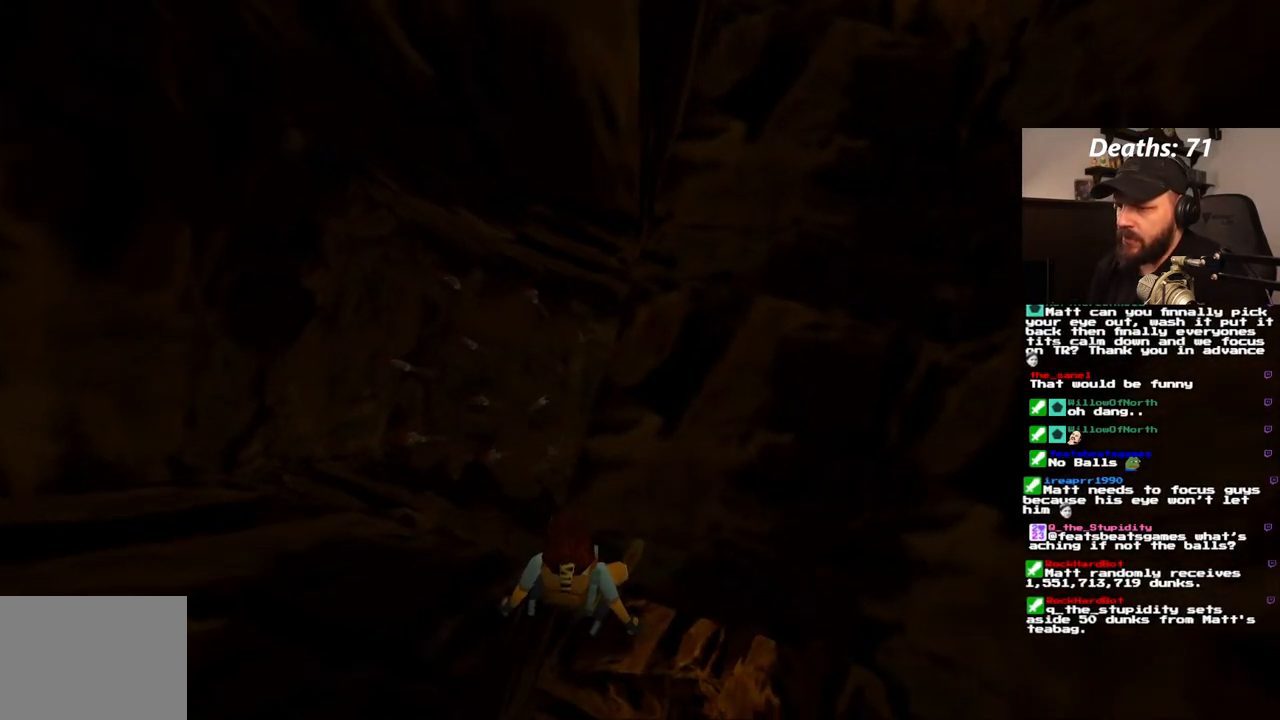
{"dt_ms": 500, "buttons": ["L1", "DPAD_DOWN"], "left_stick": "center", "right_stick": "center", "events": [[350, "DPAD_DOWN", "down"]]}
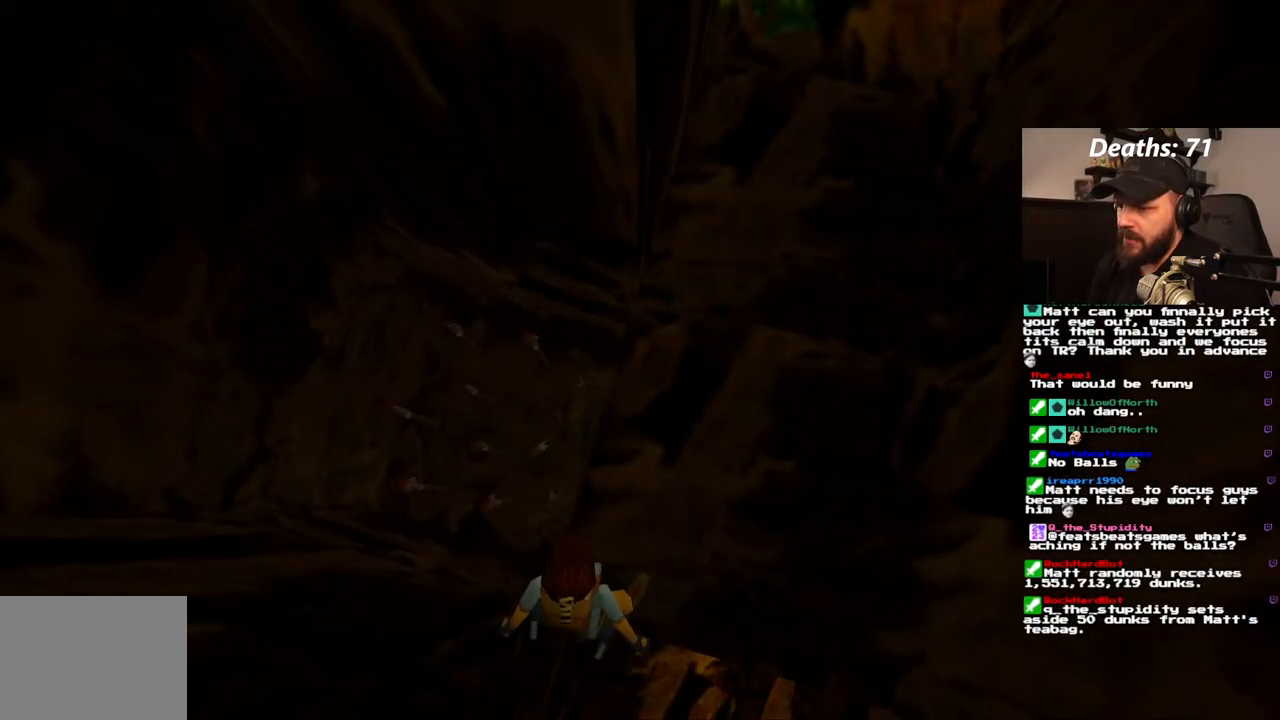
{"dt_ms": 500, "buttons": ["L1", "DPAD_DOWN"], "left_stick": "center", "right_stick": "center", "events": []}
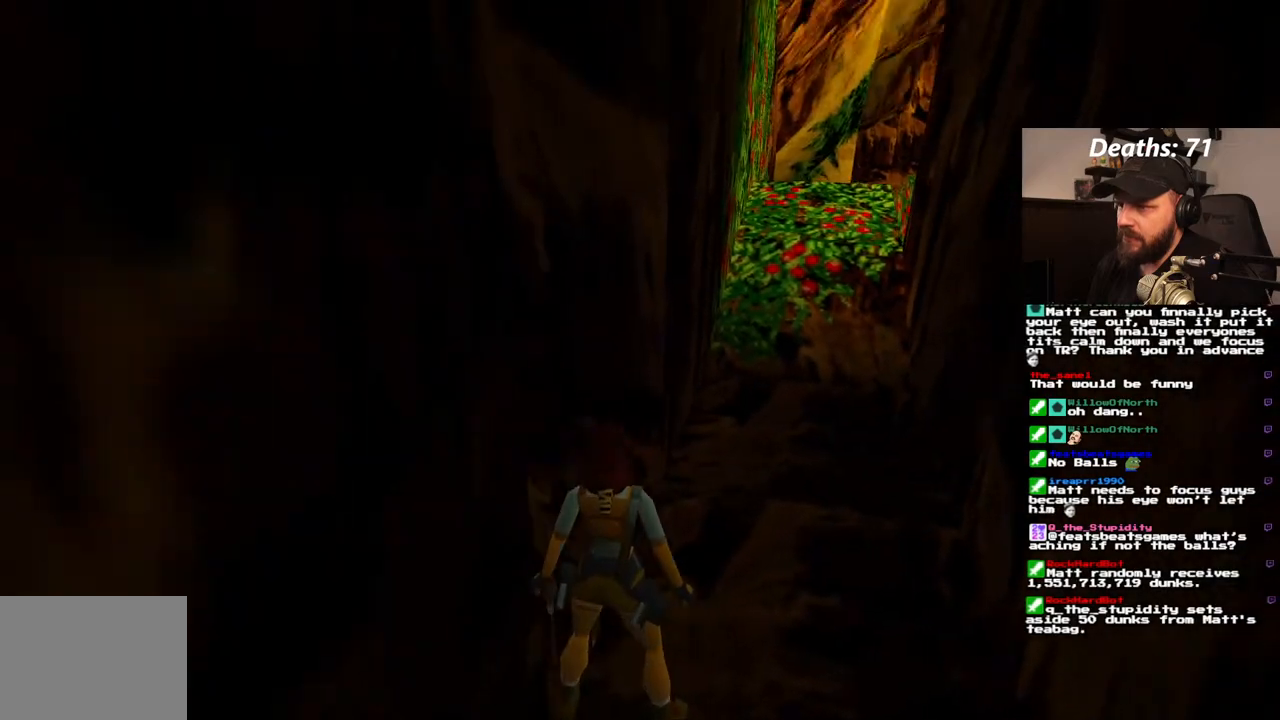
{"dt_ms": 500, "buttons": ["L1", "DPAD_DOWN"], "left_stick": "center", "right_stick": "center", "events": [[83, "DPAD_LEFT", "down"], [267, "DPAD_LEFT", "up"]]}
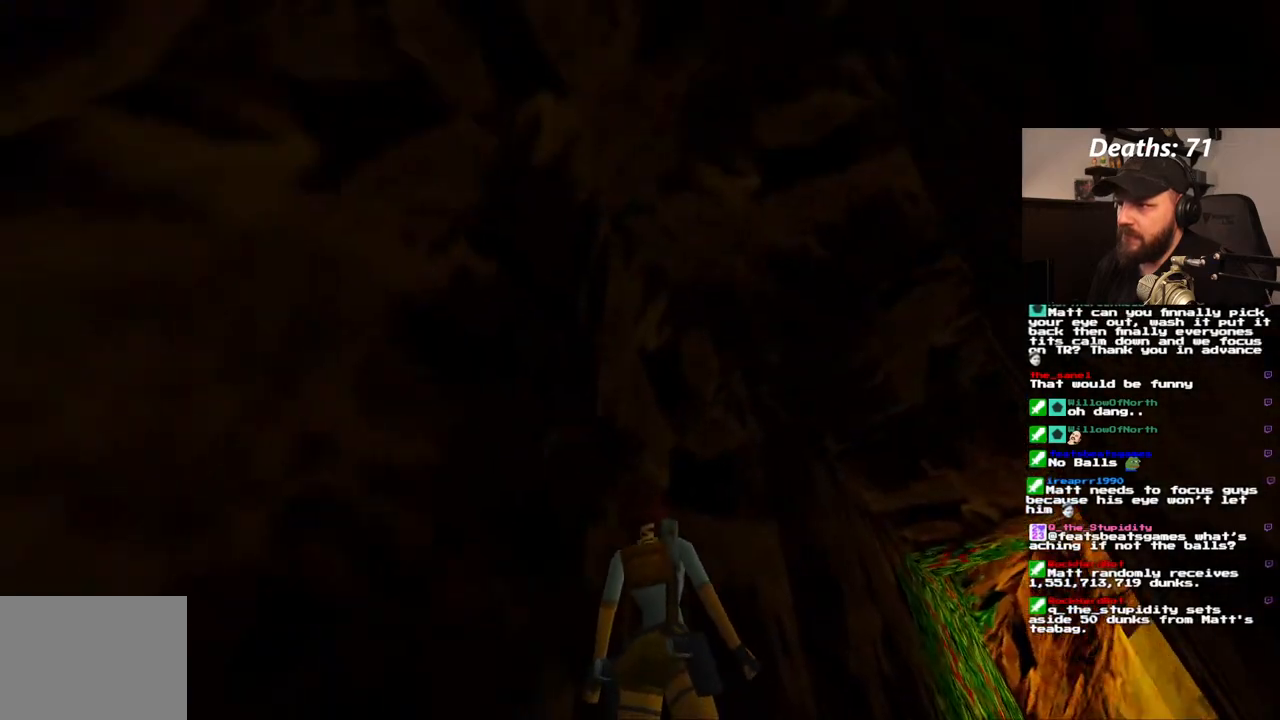
{"dt_ms": 500, "buttons": ["L1", "DPAD_LEFT"], "left_stick": "center", "right_stick": "center", "events": [[17, "DPAD_LEFT", "down"], [117, "DPAD_DOWN", "up"]]}
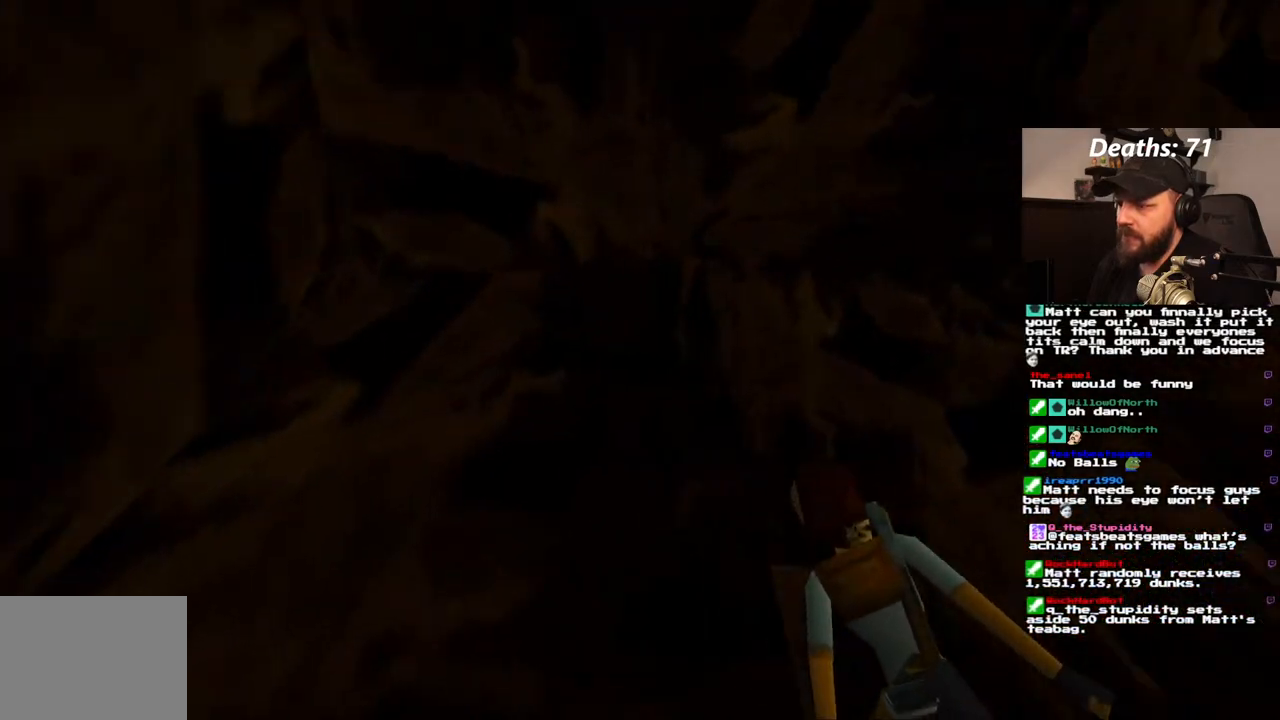
{"dt_ms": 1000, "buttons": ["DPAD_UP"], "left_stick": "center", "right_stick": "center", "events": [[17, "DPAD_LEFT", "up"], [250, "L1", "up"], [433, "DPAD_UP", "down"], [467, "DPAD_RIGHT", "down"], [833, "DPAD_RIGHT", "up"]]}
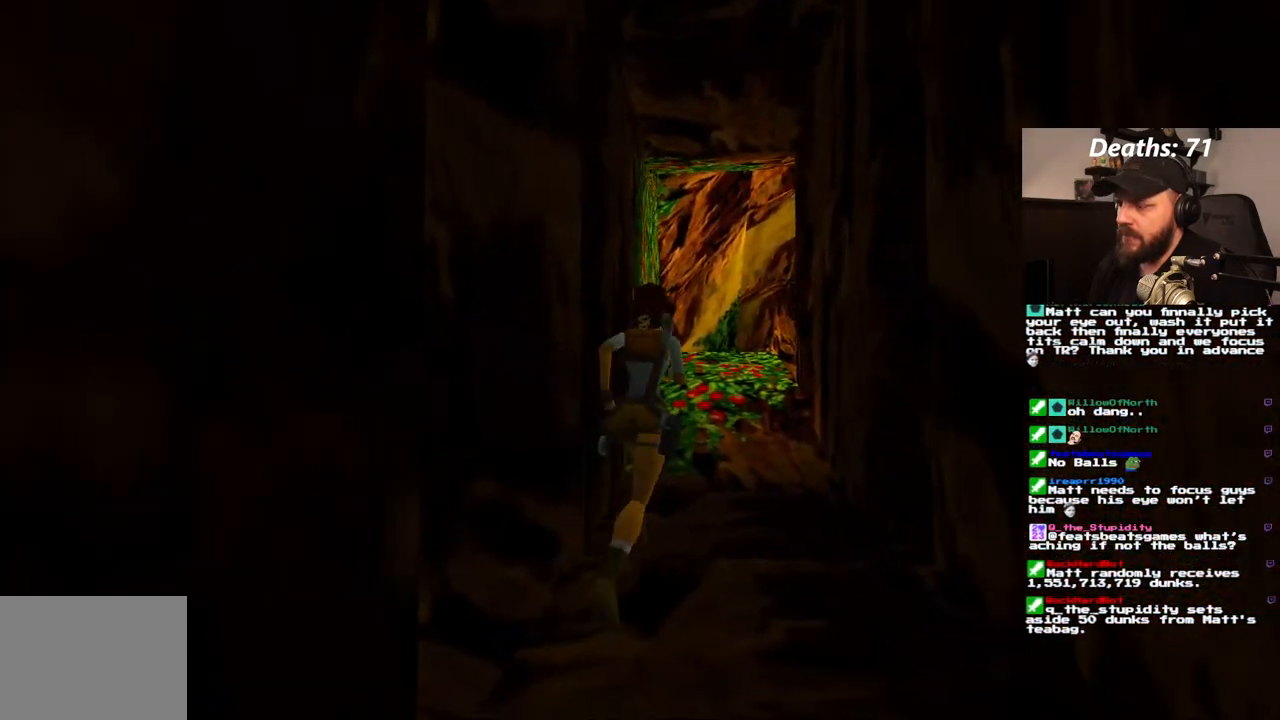
{"dt_ms": 500, "buttons": ["DPAD_UP"], "left_stick": "center", "right_stick": "center", "events": [[67, "DPAD_LEFT", "down"], [283, "DPAD_LEFT", "up"]]}
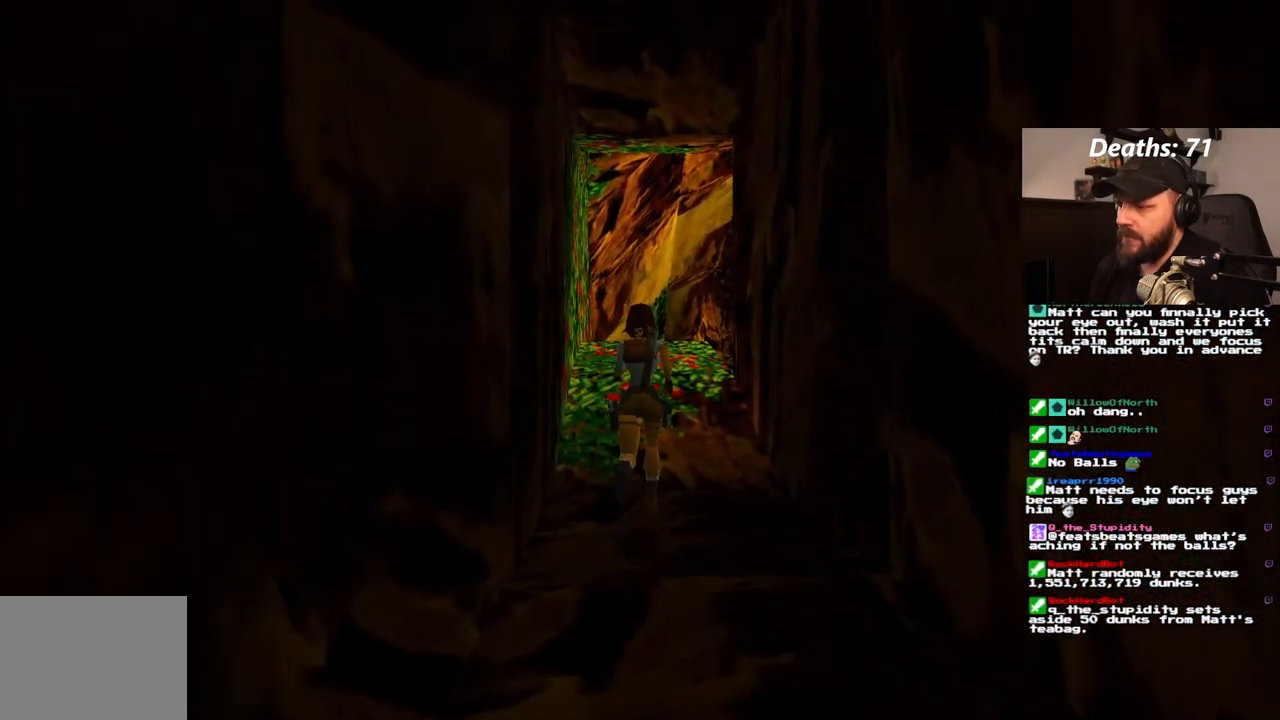
{"dt_ms": 500, "buttons": ["DPAD_UP"], "left_stick": "center", "right_stick": "center", "events": [[250, "DPAD_LEFT", "down"], [483, "DPAD_LEFT", "up"]]}
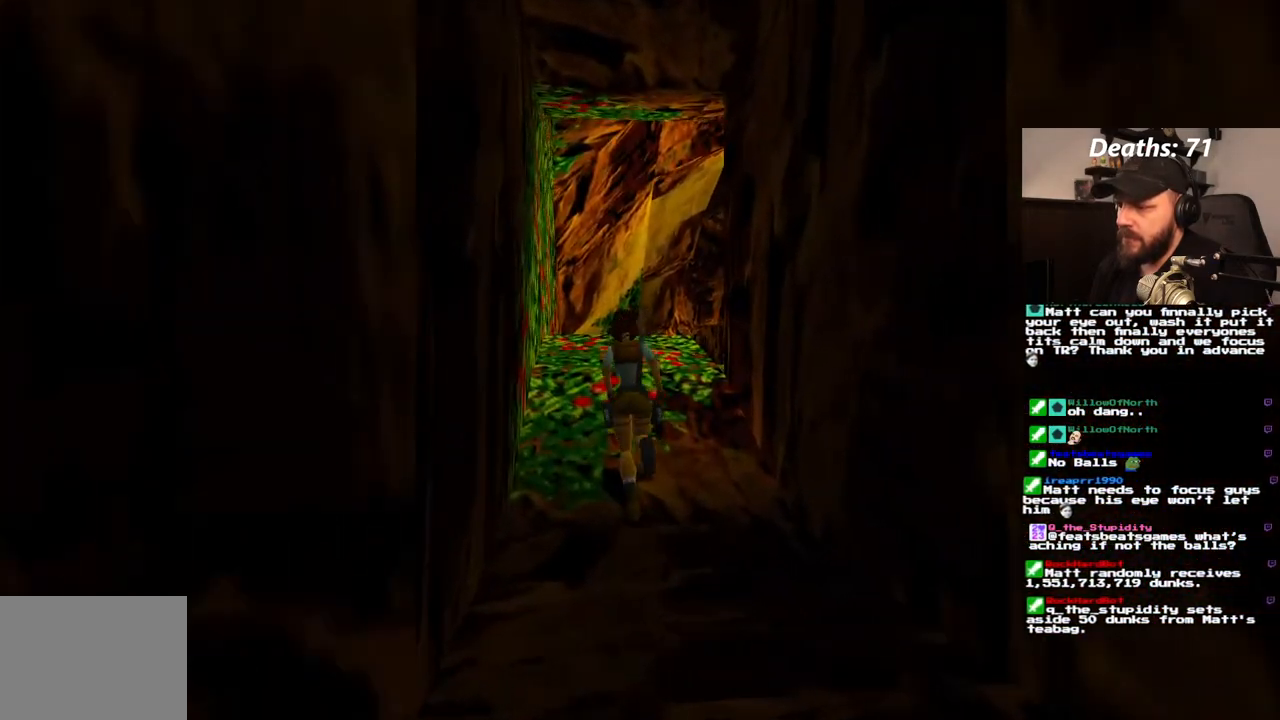
{"dt_ms": 500, "buttons": ["DPAD_UP"], "left_stick": "center", "right_stick": "center", "events": []}
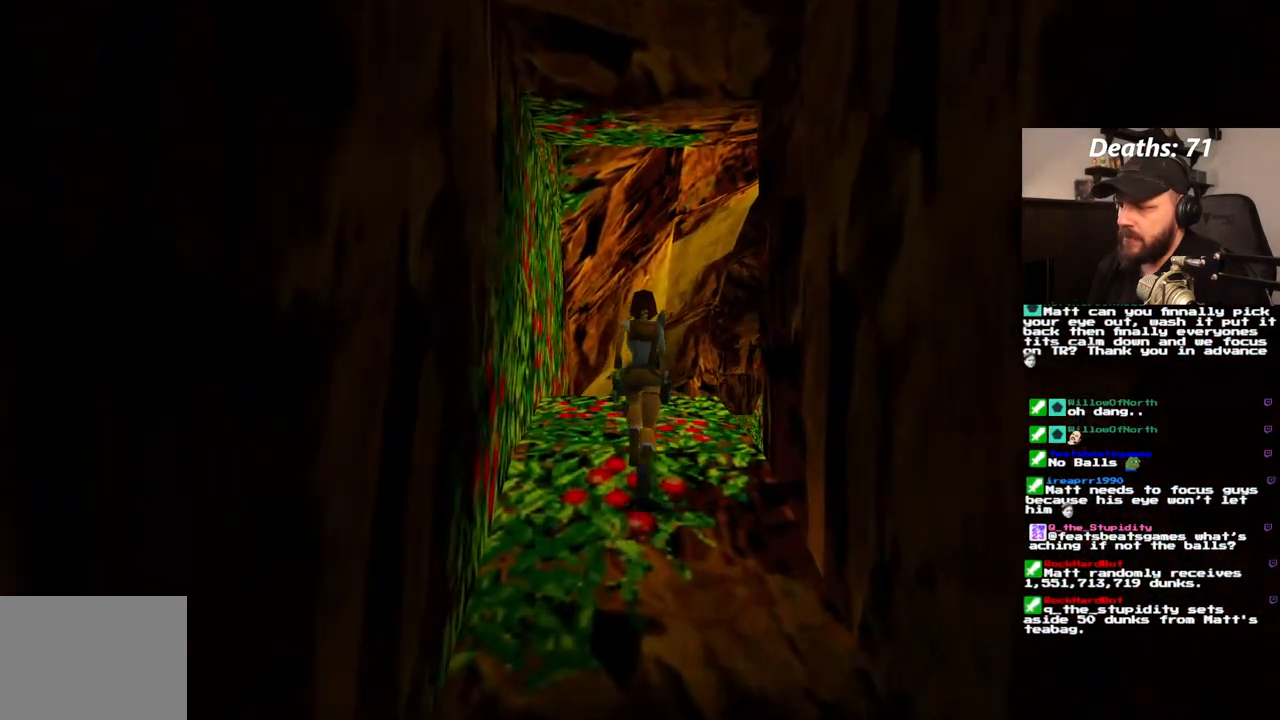
{"dt_ms": 1000, "buttons": ["R1", "DPAD_UP"], "left_stick": "center", "right_stick": "center", "events": [[167, "R1", "down"], [217, "DPAD_RIGHT", "down"], [667, "DPAD_RIGHT", "up"]]}
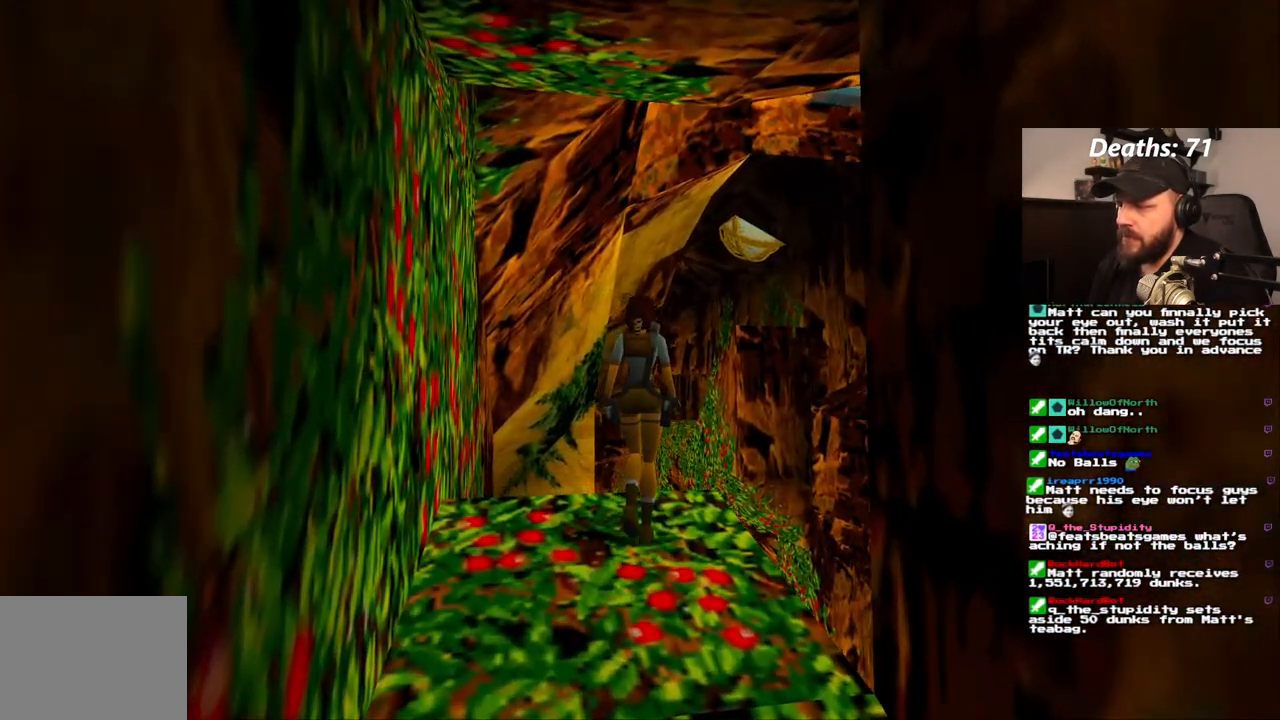
{"dt_ms": 500, "buttons": ["R1", "DPAD_UP"], "left_stick": "center", "right_stick": "center", "events": []}
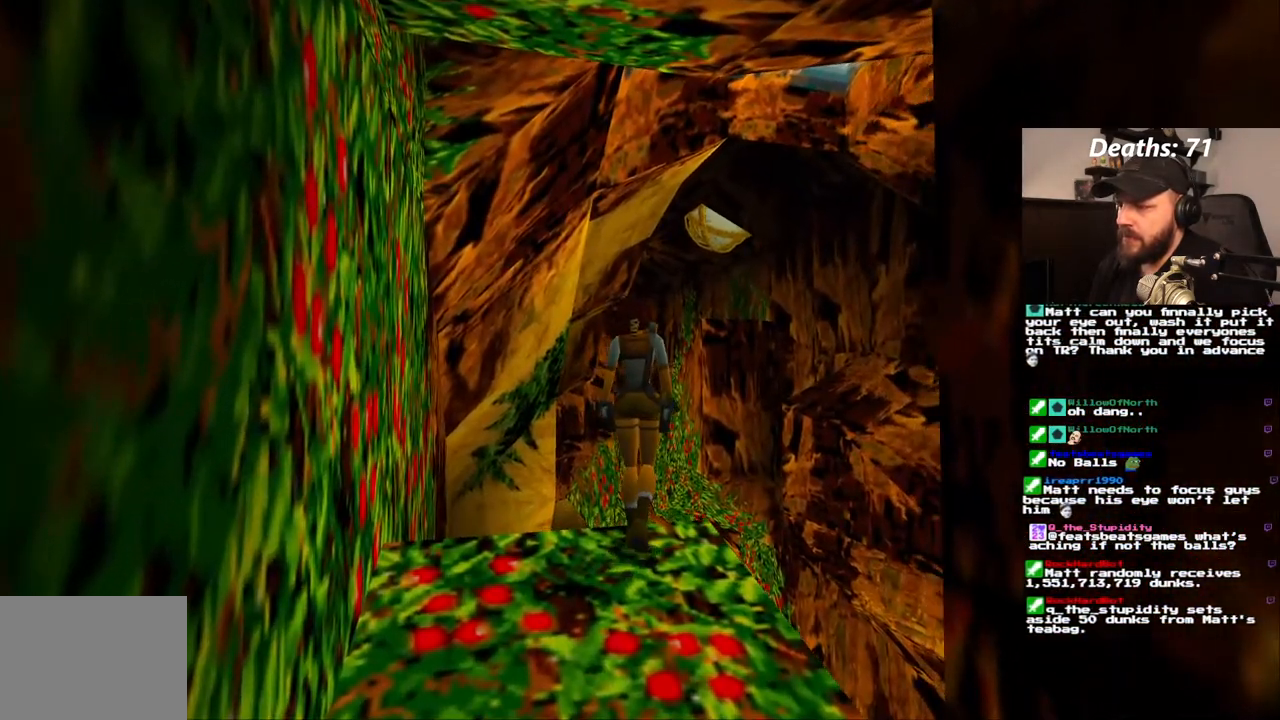
{"dt_ms": 1000, "buttons": ["L1"], "left_stick": "center", "right_stick": "center"}
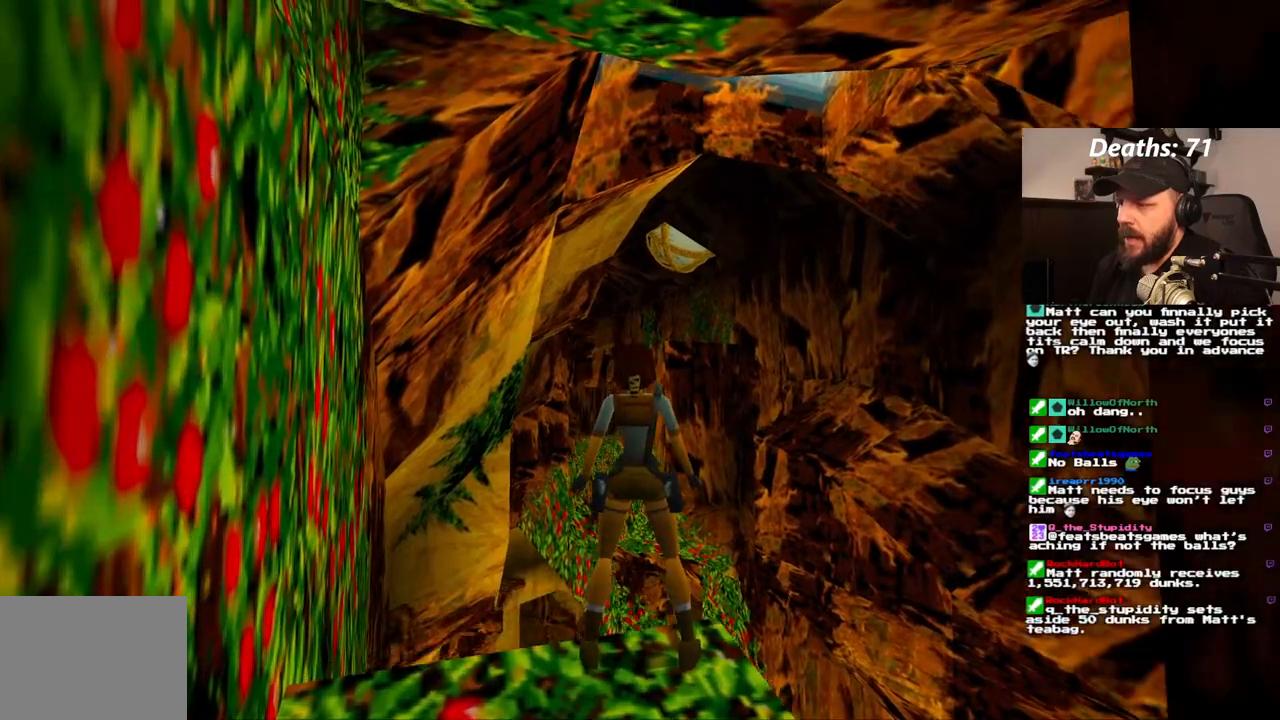
{"dt_ms": 1000, "buttons": ["L1"], "left_stick": "center", "right_stick": "center"}
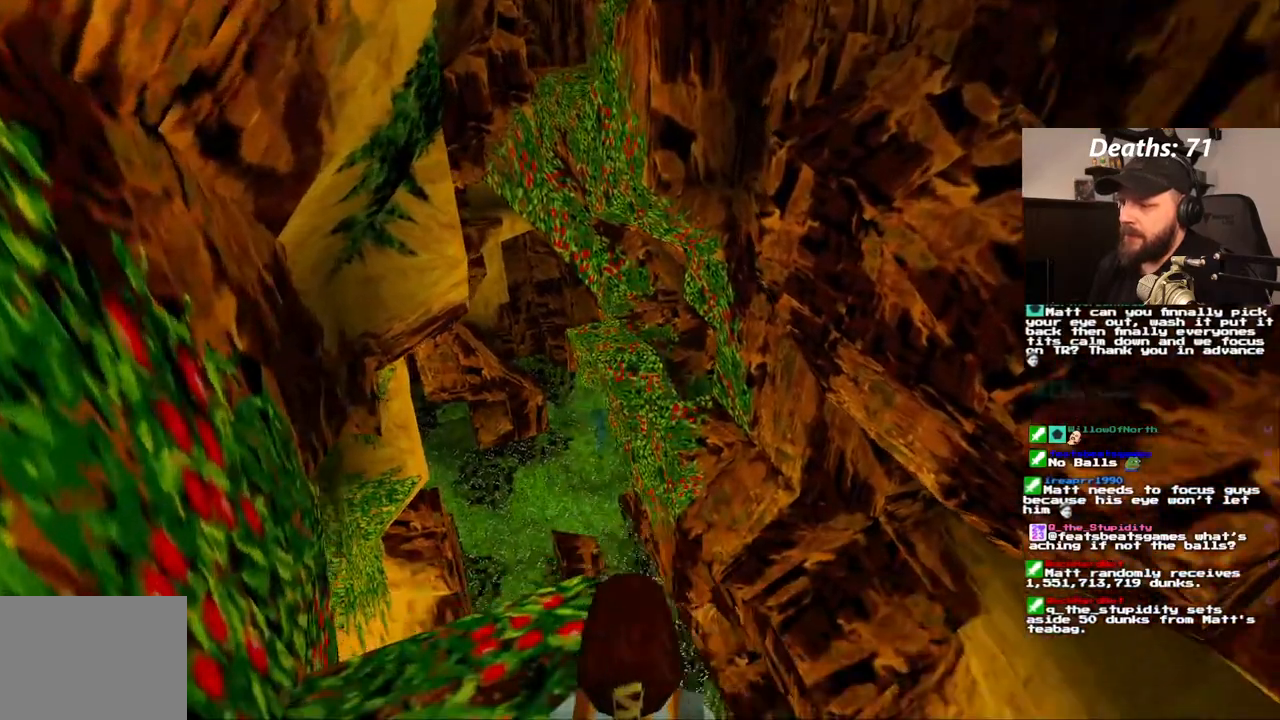
{"dt_ms": 500, "buttons": ["L1"], "left_stick": "center", "right_stick": "center", "events": []}
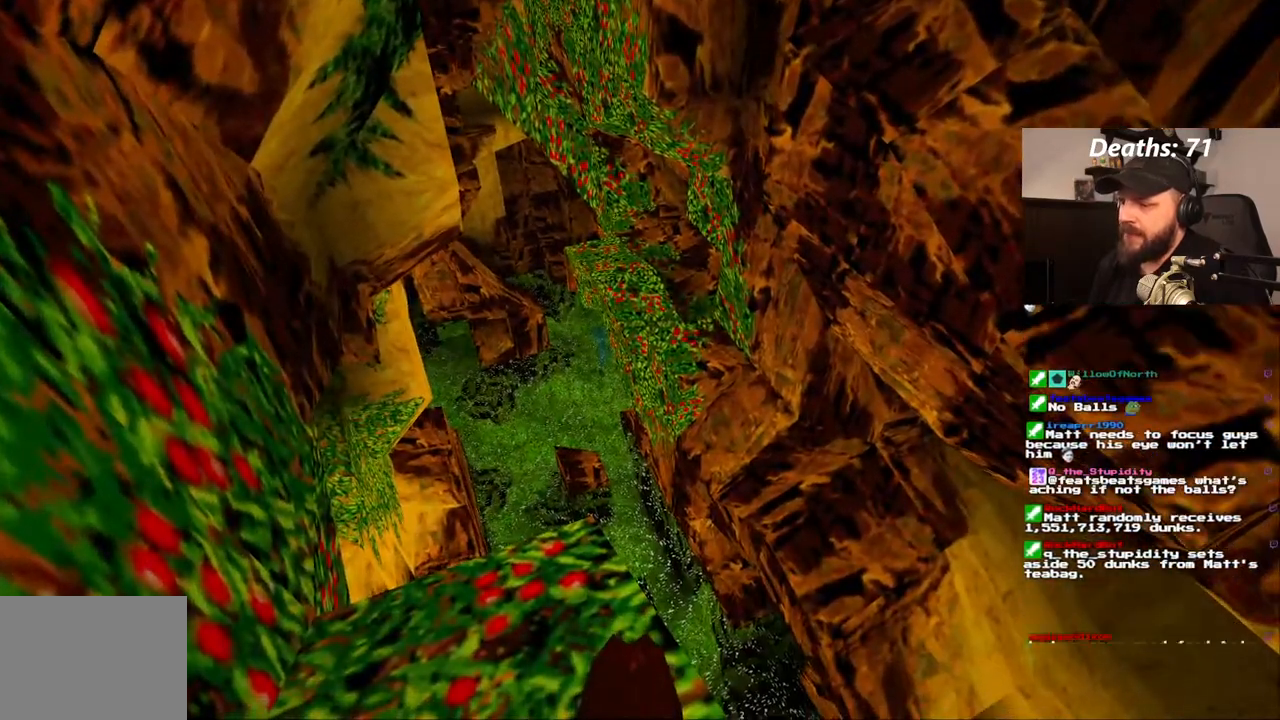
{"dt_ms": 500, "buttons": ["L1"], "left_stick": "center", "right_stick": "center", "events": []}
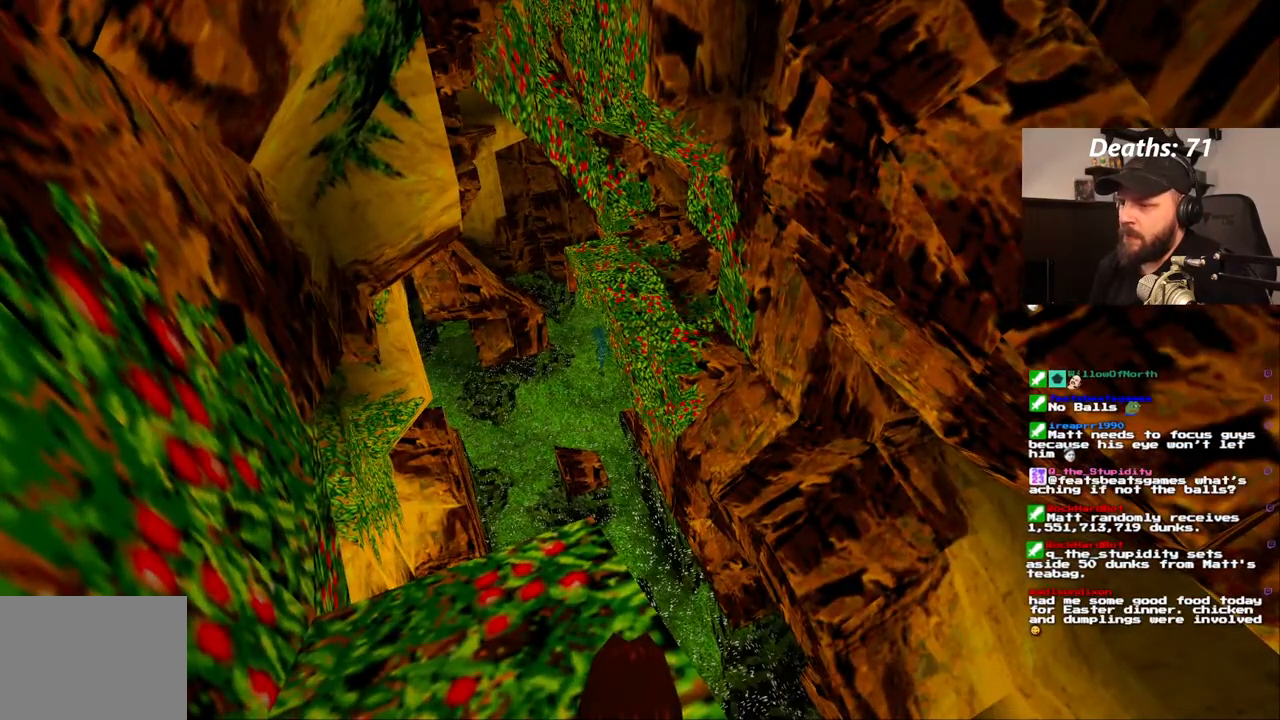
{"dt_ms": 500, "buttons": ["R1"], "left_stick": "center", "right_stick": "center", "events": [[200, "L1", "up"], [317, "R1", "down"]]}
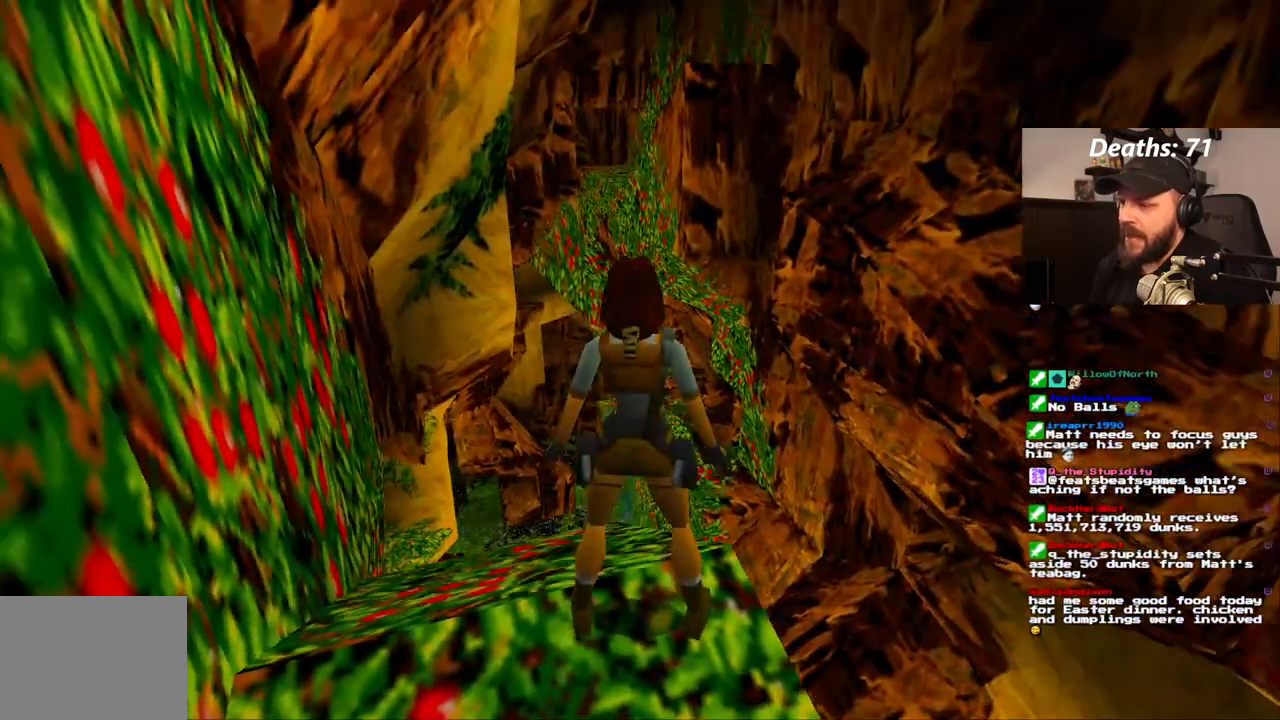
{"dt_ms": 1000, "buttons": ["DPAD_RIGHT"], "left_stick": "center", "right_stick": "center"}
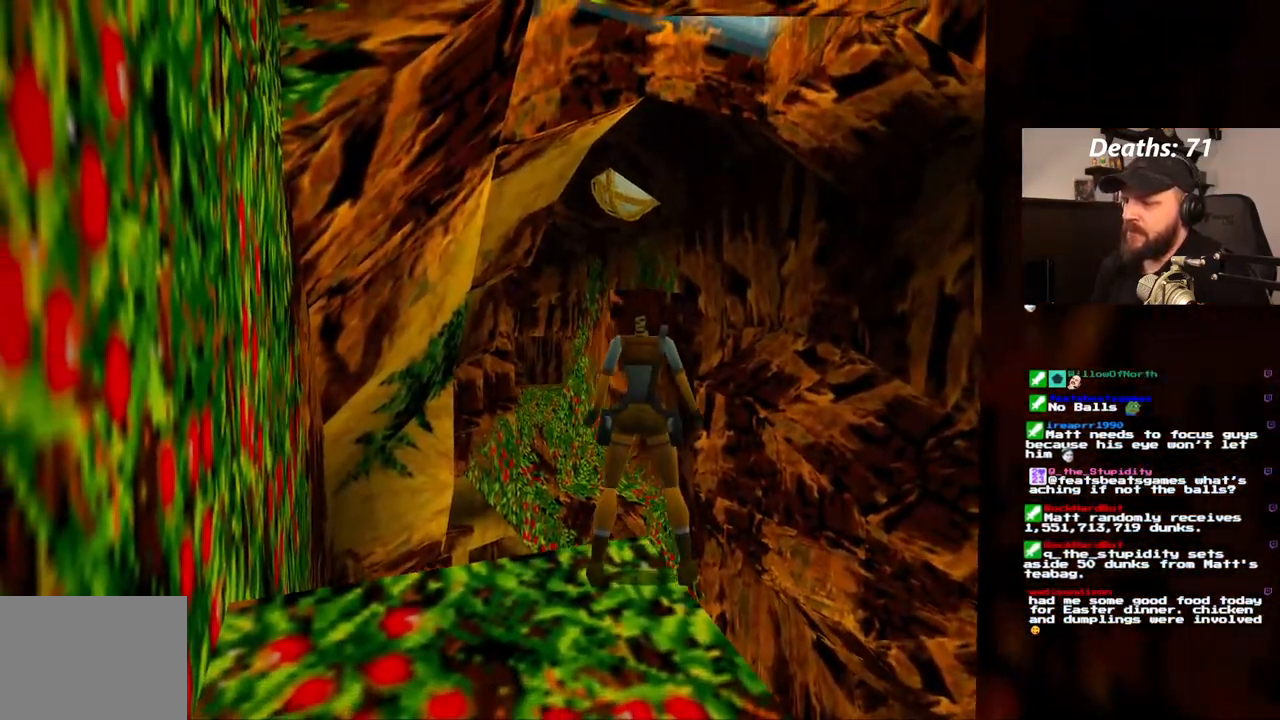
{"dt_ms": 500, "buttons": ["DPAD_RIGHT"], "left_stick": "center", "right_stick": "center", "events": []}
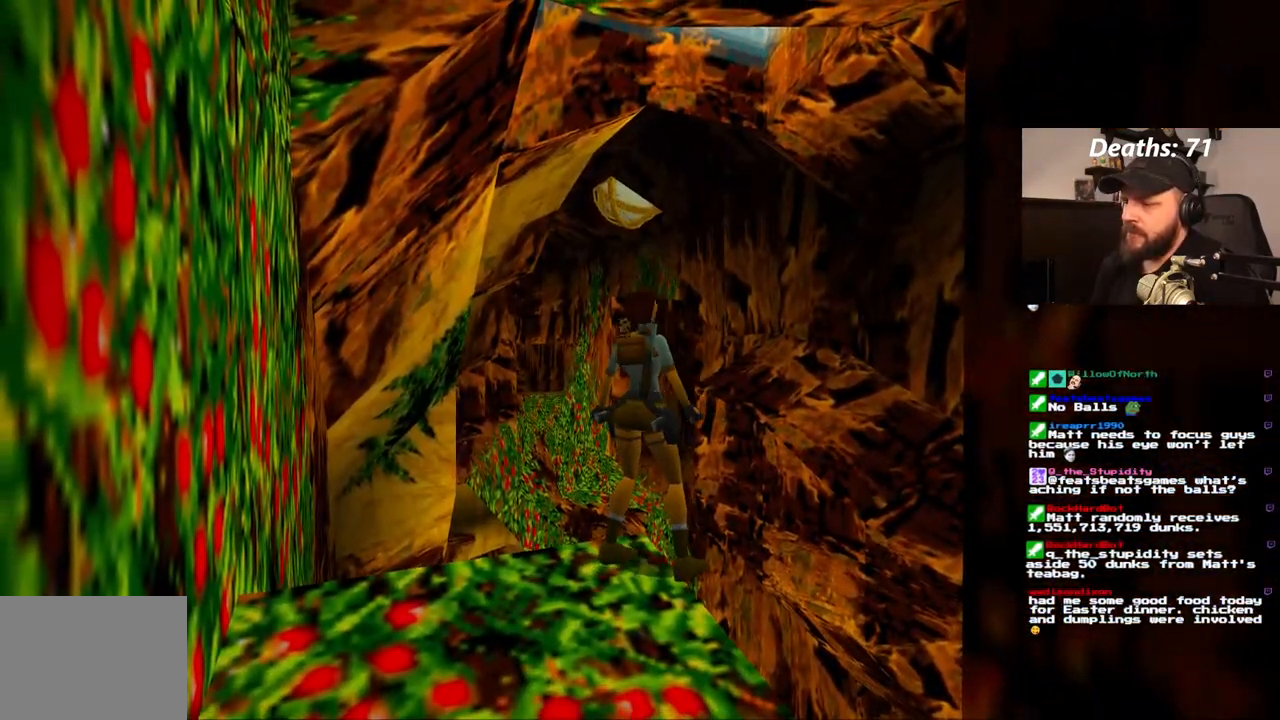
{"dt_ms": 500, "buttons": ["L1"], "left_stick": "center", "right_stick": "center", "events": [[83, "DPAD_RIGHT", "up"], [83, "L1", "down"], [217, "DPAD_UP", "down"], [450, "DPAD_UP", "up"]]}
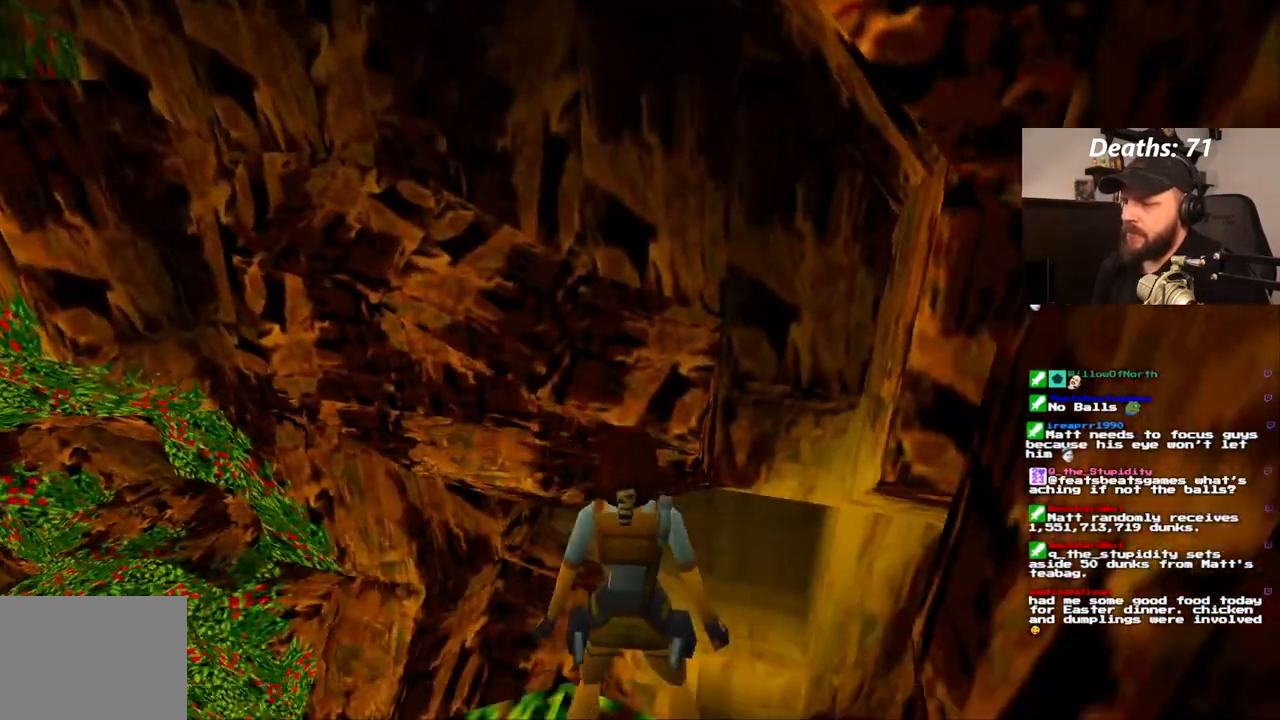
{"dt_ms": 500, "buttons": ["L1"], "left_stick": "center", "right_stick": "center"}
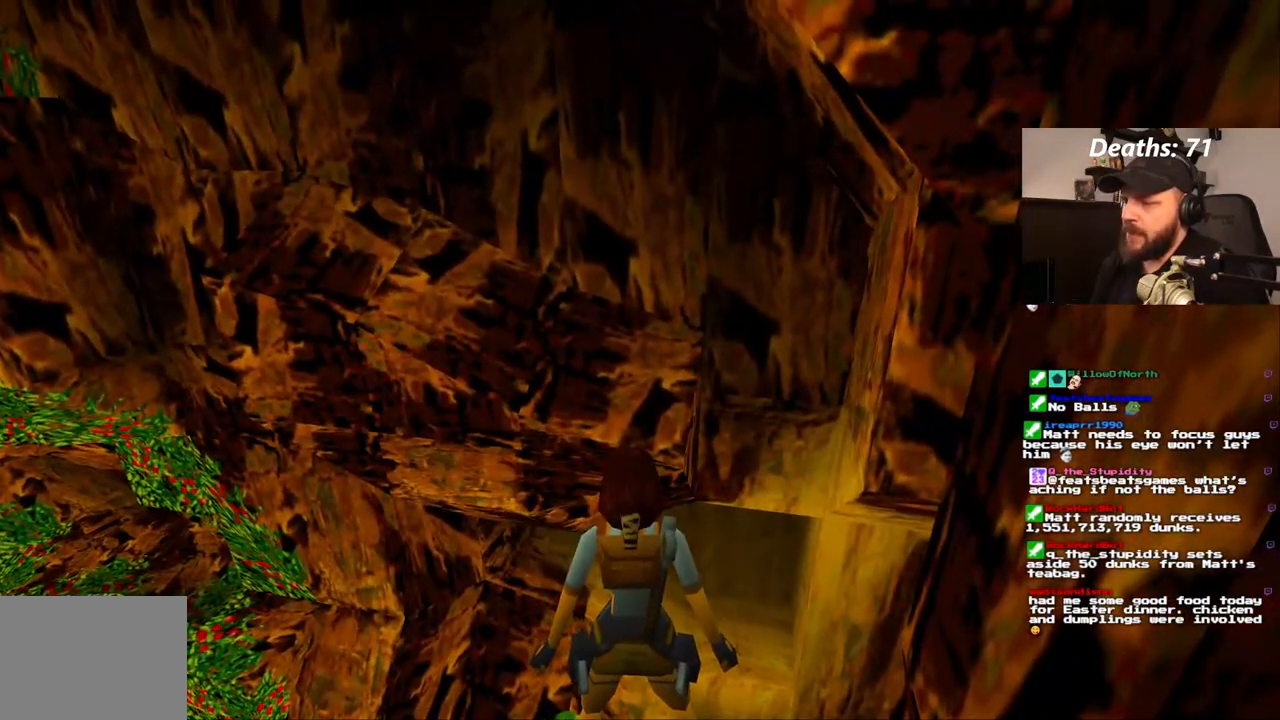
{"dt_ms": 500, "buttons": [], "left_stick": "center", "right_stick": "center", "events": [[333, "DPAD_DOWN", "down"], [333, "L1", "up"], [450, "DPAD_DOWN", "up"]]}
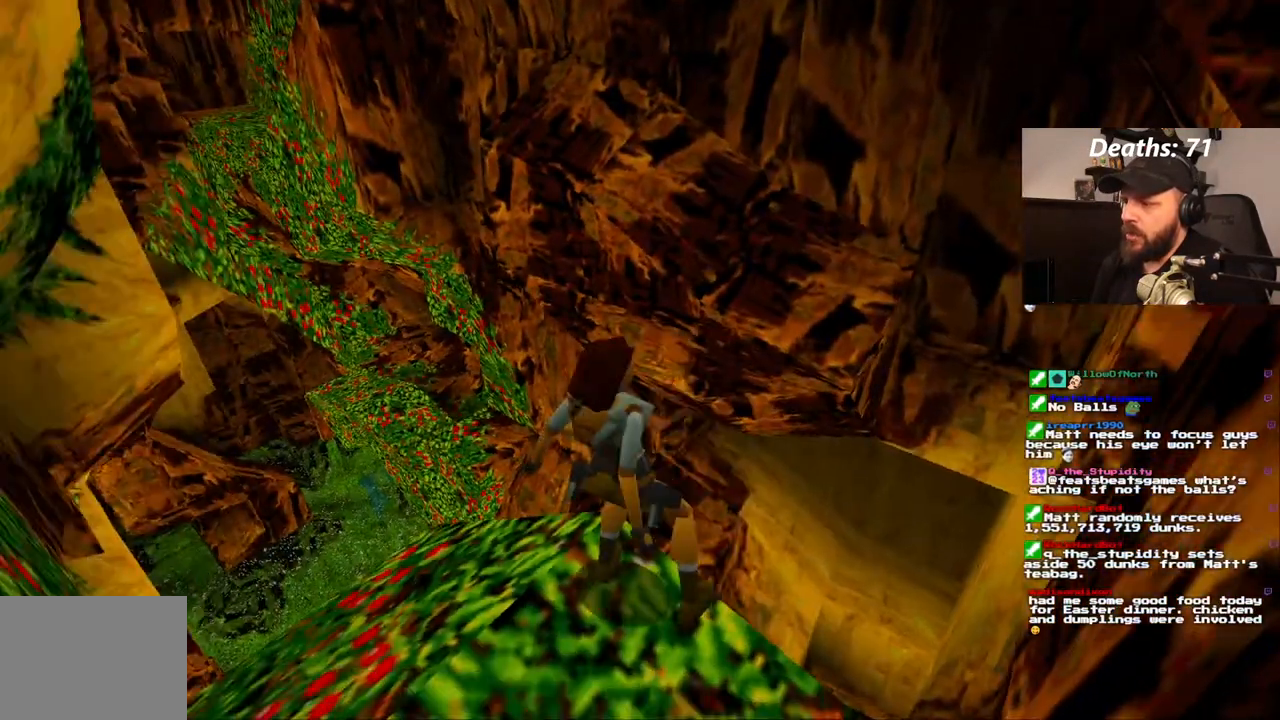
{"dt_ms": 500, "buttons": [], "left_stick": "center", "right_stick": "center", "events": []}
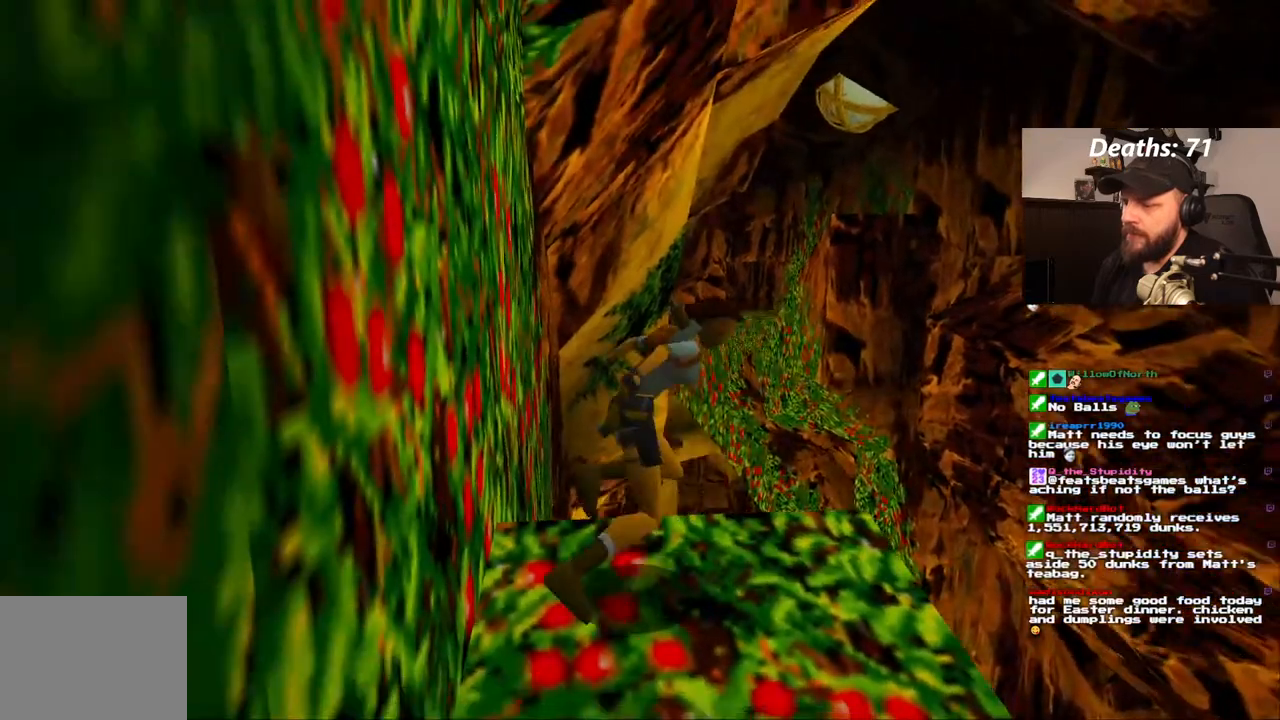
{"dt_ms": 500, "buttons": ["SQUARE", "DPAD_UP"], "left_stick": "center", "right_stick": "center", "events": [[233, "DPAD_UP", "down"], [450, "SQUARE", "down"]]}
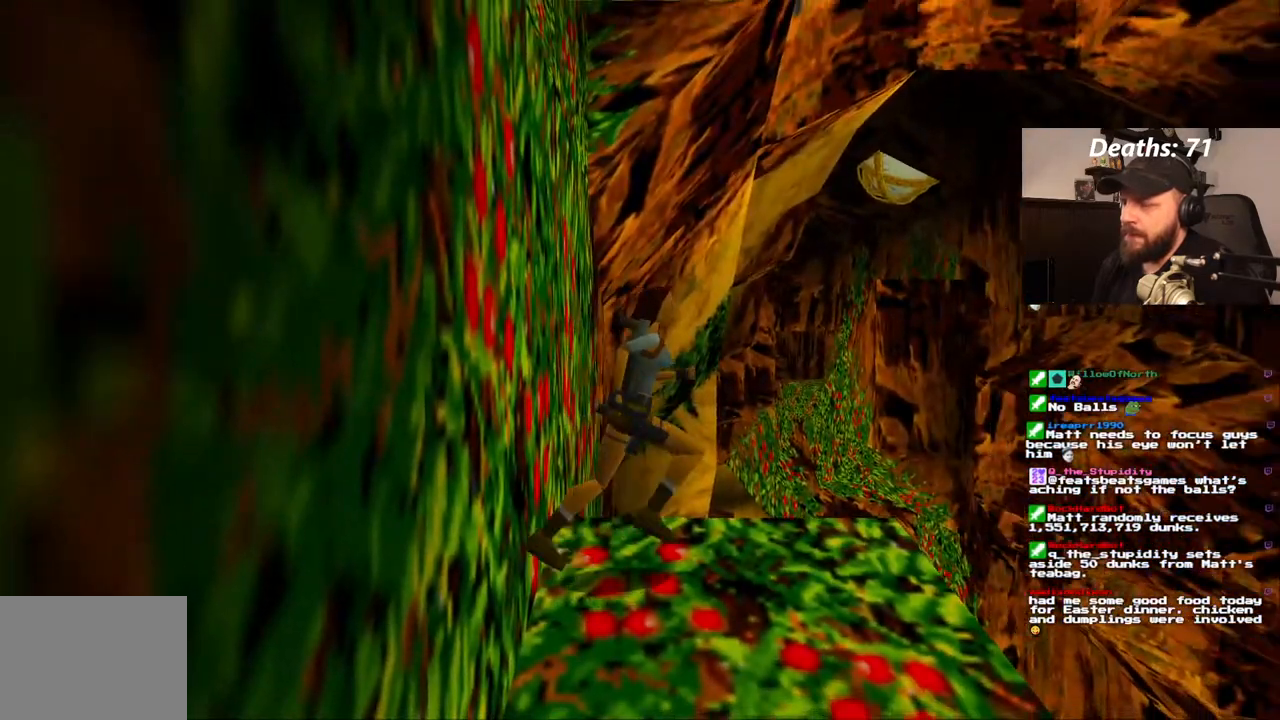
{"dt_ms": 1000, "buttons": ["DPAD_UP"], "left_stick": "center", "right_stick": "center"}
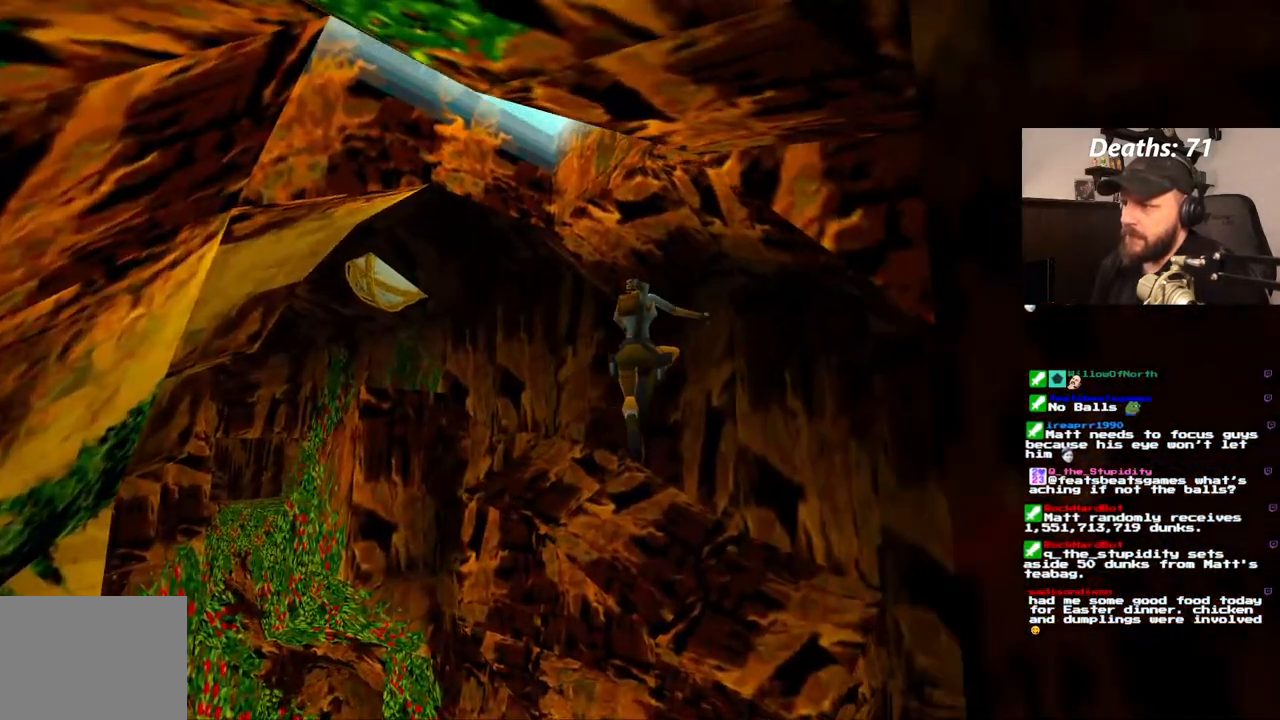
{"dt_ms": 500, "buttons": [], "left_stick": "center", "right_stick": "center", "events": [[117, "DPAD_UP", "up"]]}